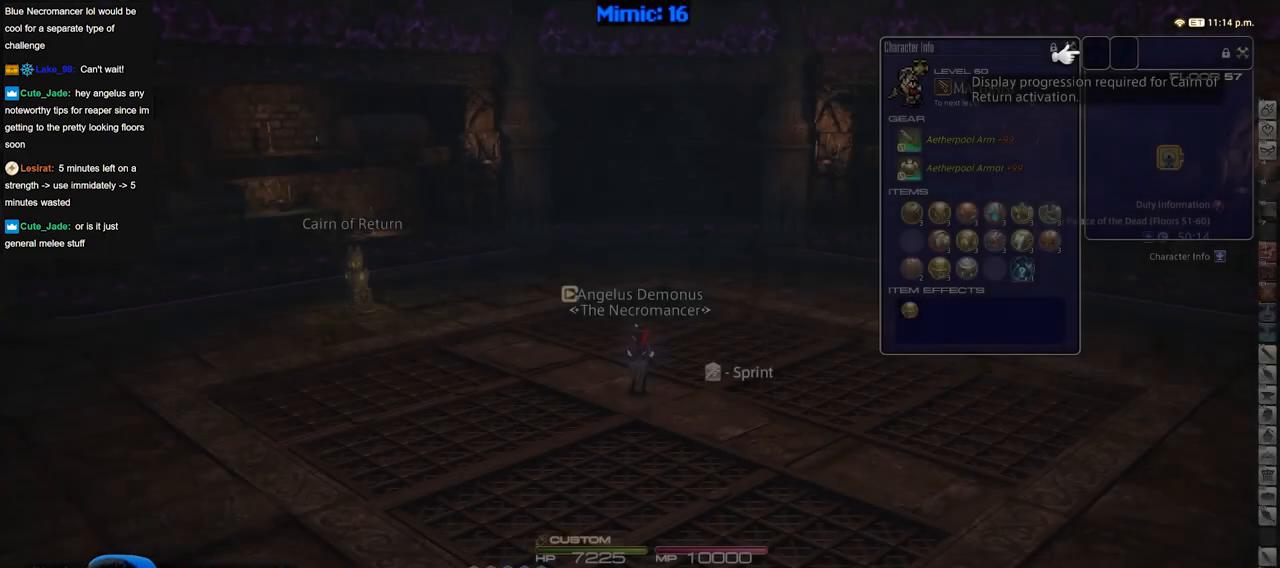
Gameplay with keyboard; each line is a JSON object with the keys held at the frame after it. "events" lists presses ("down") and releases ("up") of "a", "alt", "b", "c", "caps_lock", "ctrl", "d", "down", "e", "escape", "f", "f1", "f10", "f11", "f12", "f2", "f3", "f4", "f5", "f6", "f7", "f8", "f9", "g", "h", "i", "j", "k", "l", "left", "m", "n", "o", "p", "q", "r", "right", "s", "shift", "space", "super", "t", "tab", "u", "up", "v", "w", "x", "y" and "z" between this image and that frame as [ms after this image, input, new state], when the widget could be followed in between. No other keys are recorded. Mouse input is not recorded.
{"keys": ["w"], "events": [[167, "w", "down"]]}
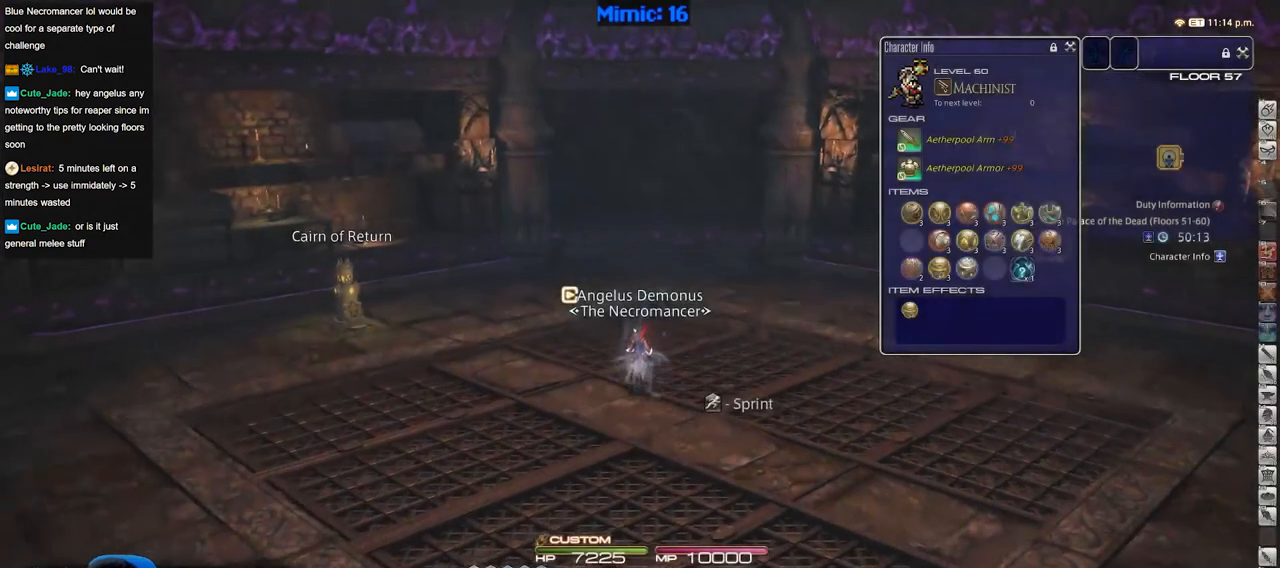
{"keys": ["p", "w"], "events": [[234, "p", "down"]]}
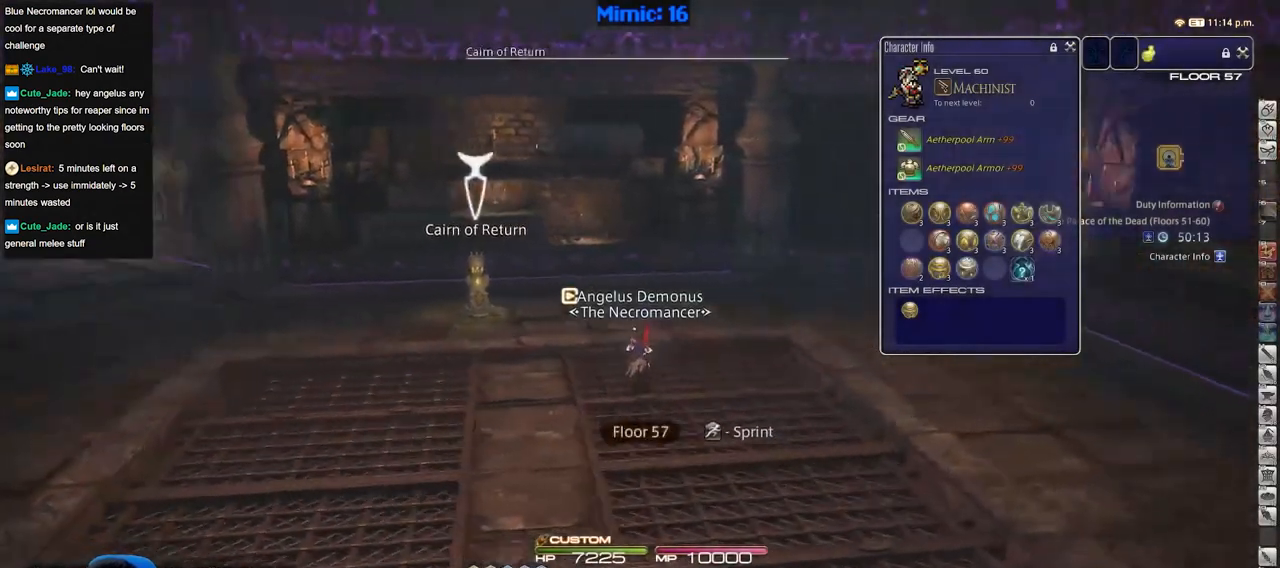
{"keys": ["w"], "events": [[283, "p", "up"]]}
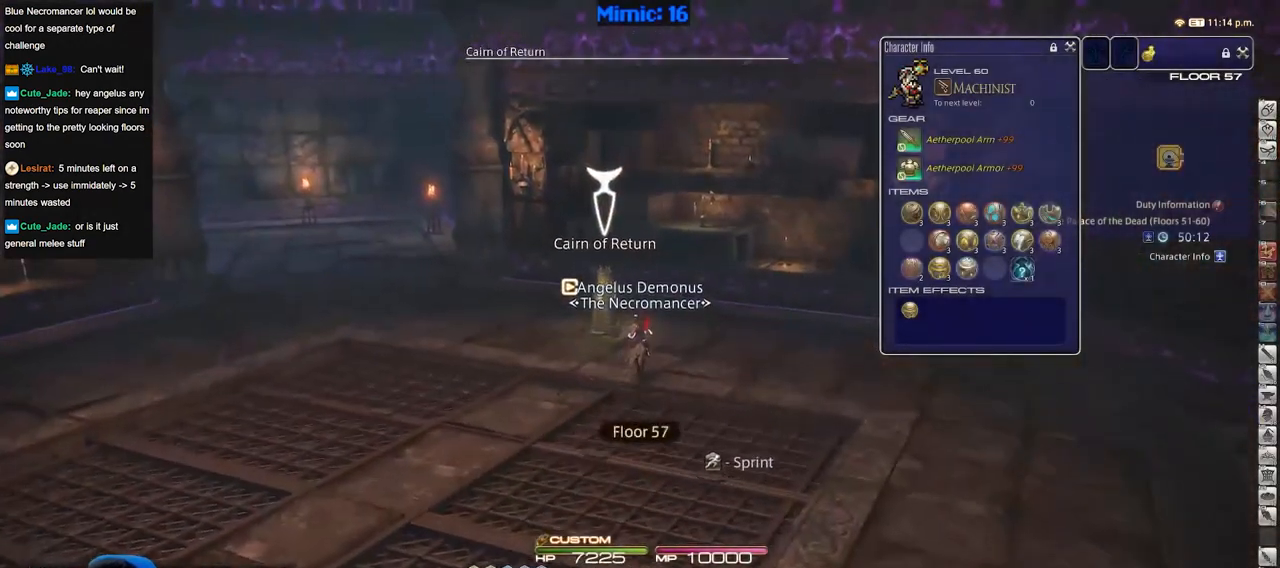
{"keys": ["w"], "events": []}
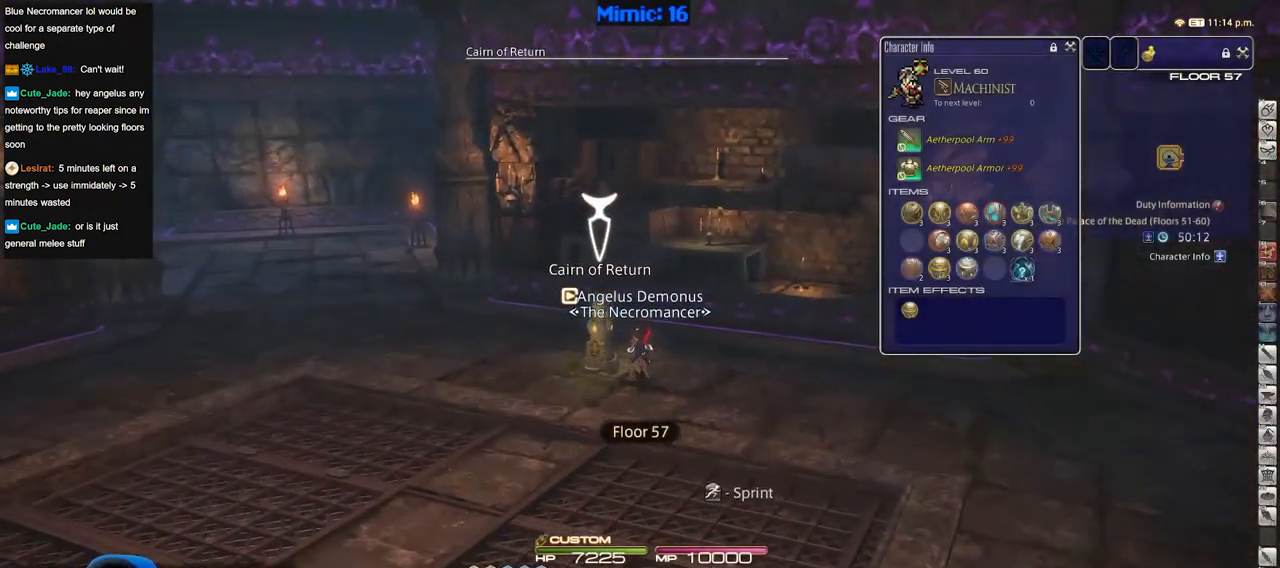
{"keys": ["a", "w"], "events": [[133, "p", "down"], [233, "a", "down"], [467, "p", "up"]]}
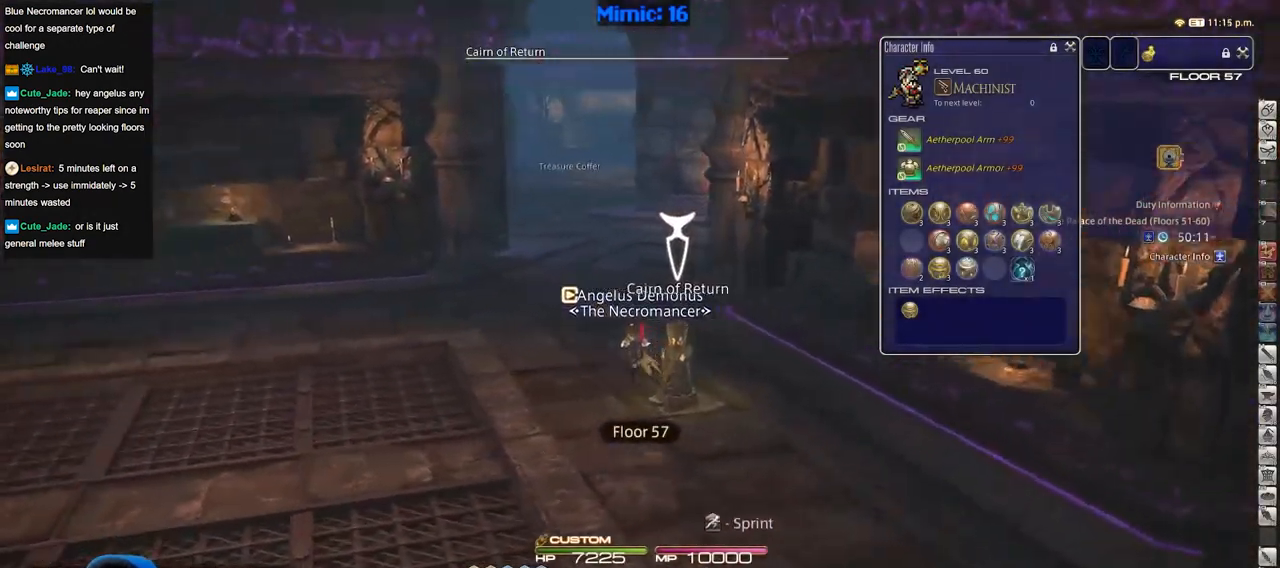
{"keys": ["a", "w"], "events": []}
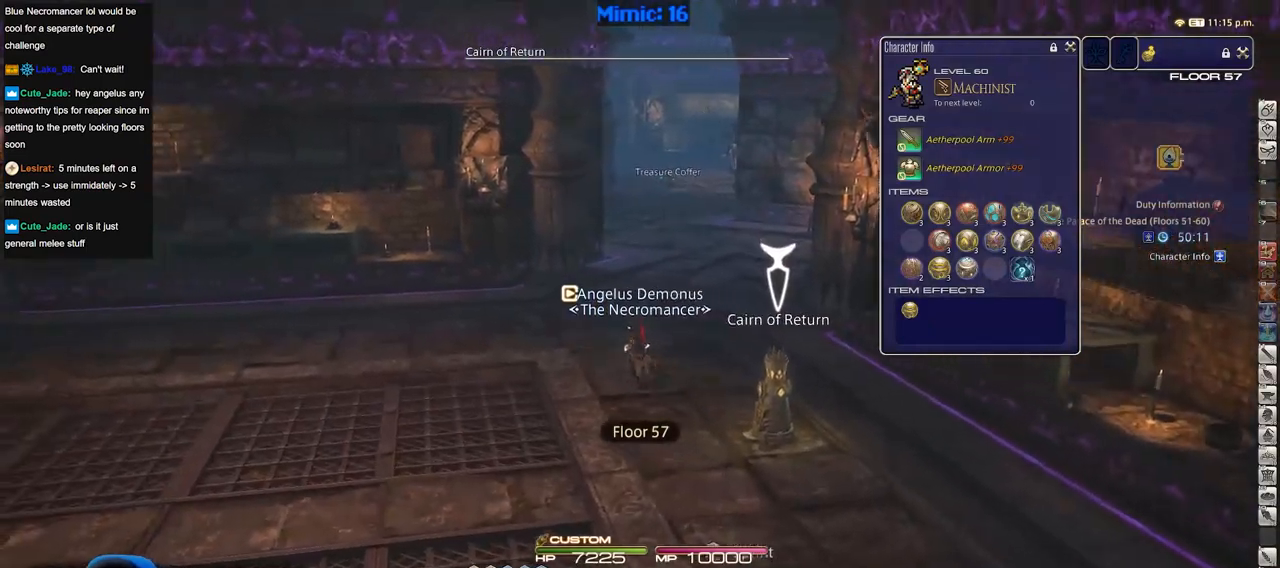
{"keys": ["a", "w"], "events": []}
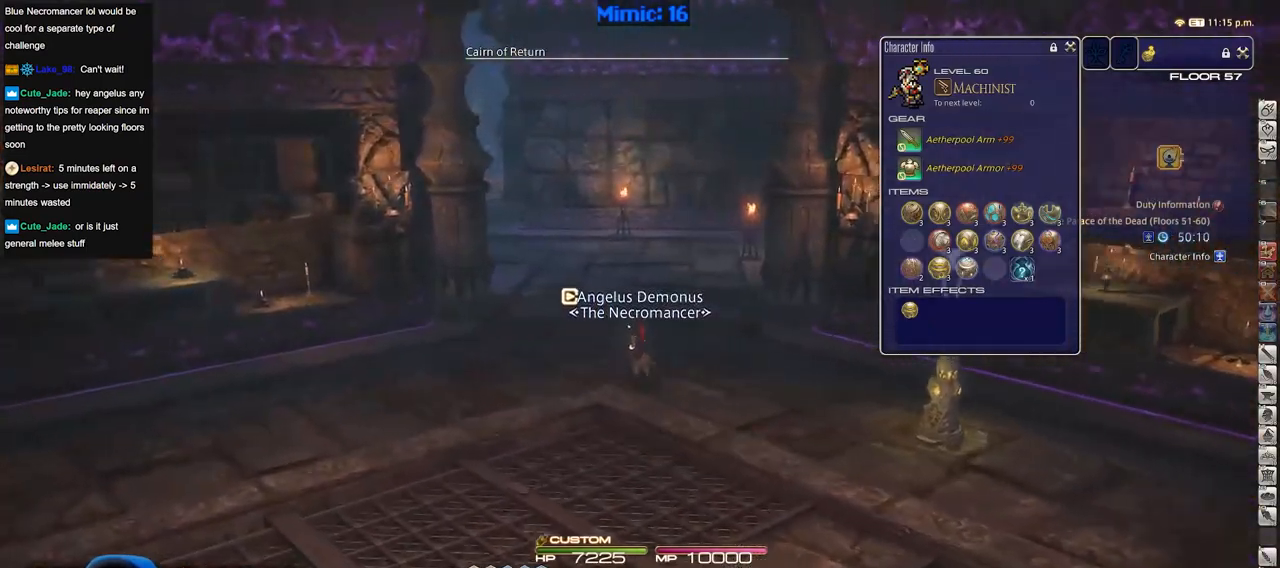
{"keys": ["a", "w"], "events": []}
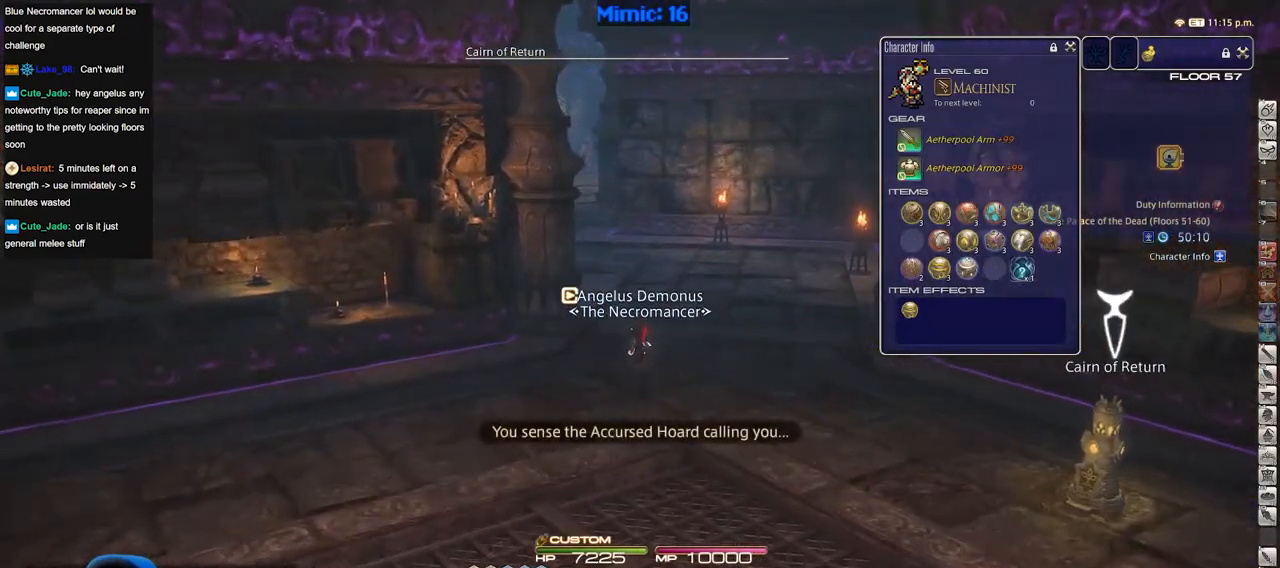
{"keys": ["w"], "events": [[16, "a", "up"]]}
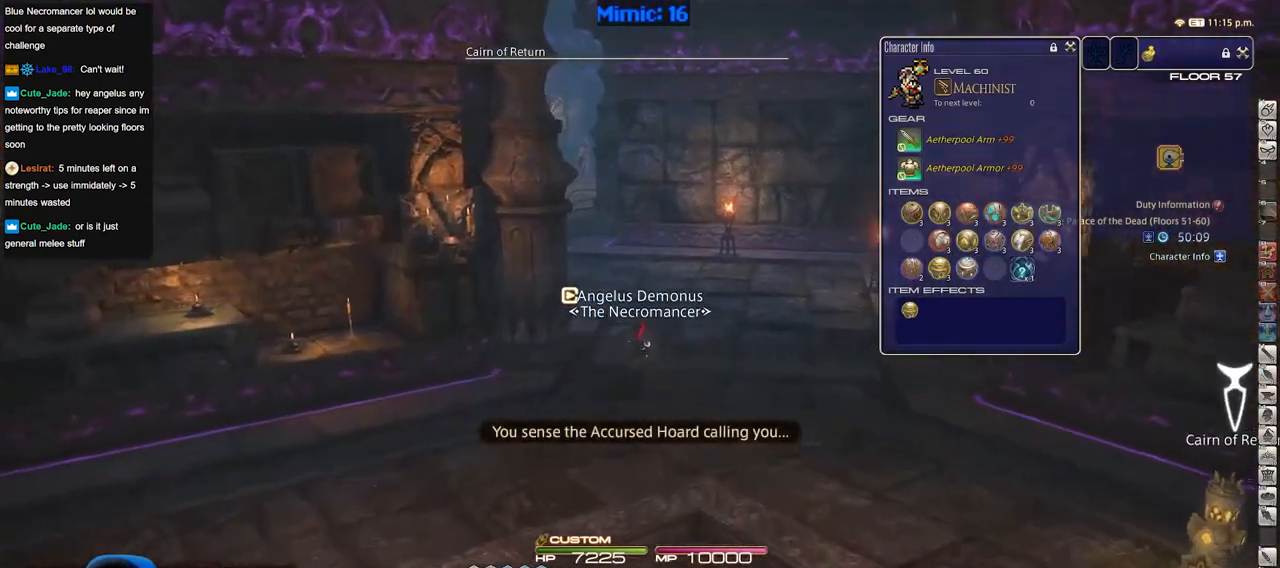
{"keys": ["p", "w"], "events": [[501, "p", "down"]]}
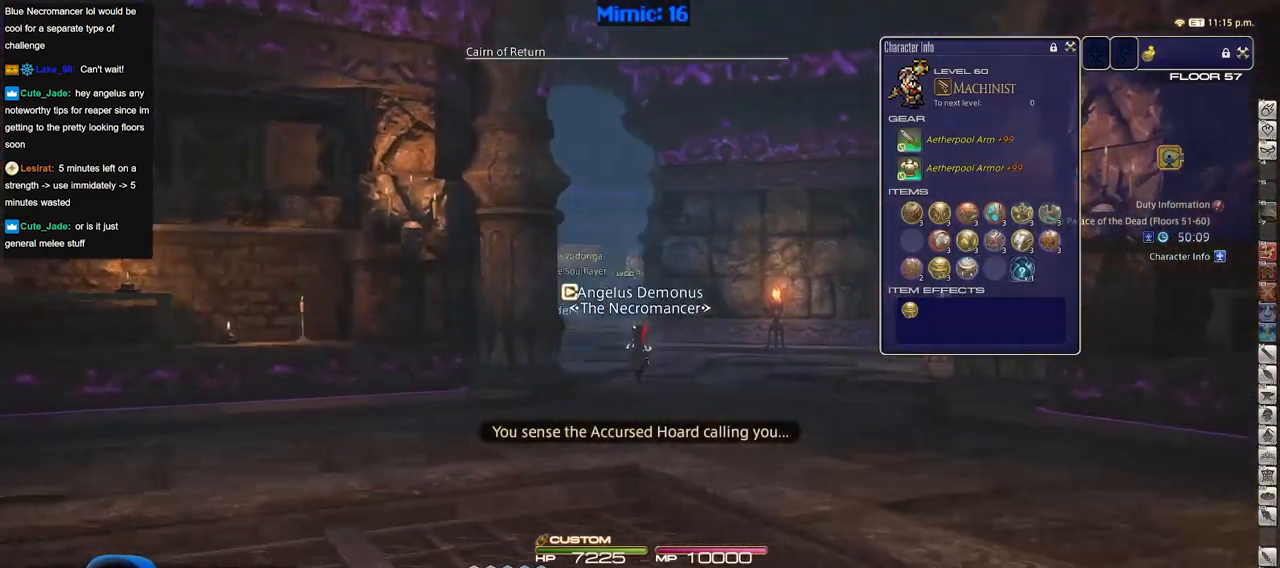
{"keys": ["w"], "events": [[133, "p", "up"]]}